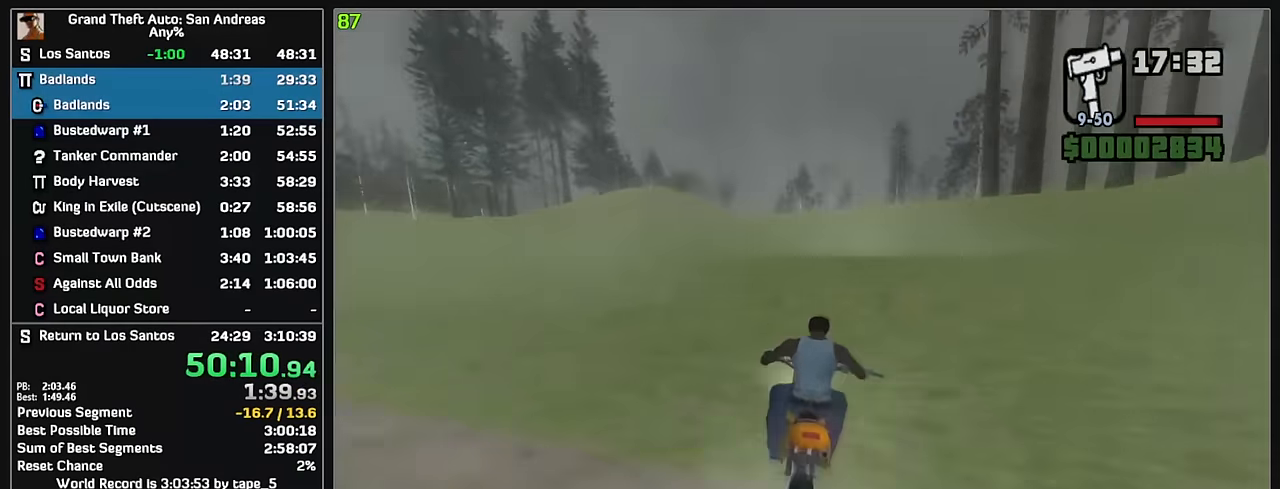
Gameplay with keyboard and mouse; each line is a JSON object with the keys and mouse buttons held at the frame after it. "events" lists presses ("down") and releases ("up") of "w", "mouse_left", "mouse_wheel" and "mouse_right" between this image and that frame as [ms after this image, input, new state], when the widget could be followed in between. "mouse_left", "mouse_wheel", "mouse_right" = the "left", "wheel", "right" buttons of the "mouse" list. No other keys are recorded. "wheel" means that the mouse wheel is clicked or scrolled. Mouse movement is not recorded.
{"keys": ["w"], "mouse": [], "events": [[67, "mouse_right", "down"], [167, "mouse_right", "up"], [217, "mouse_right", "down"], [317, "mouse_right", "up"], [400, "mouse_right", "down"], [483, "mouse_right", "up"]]}
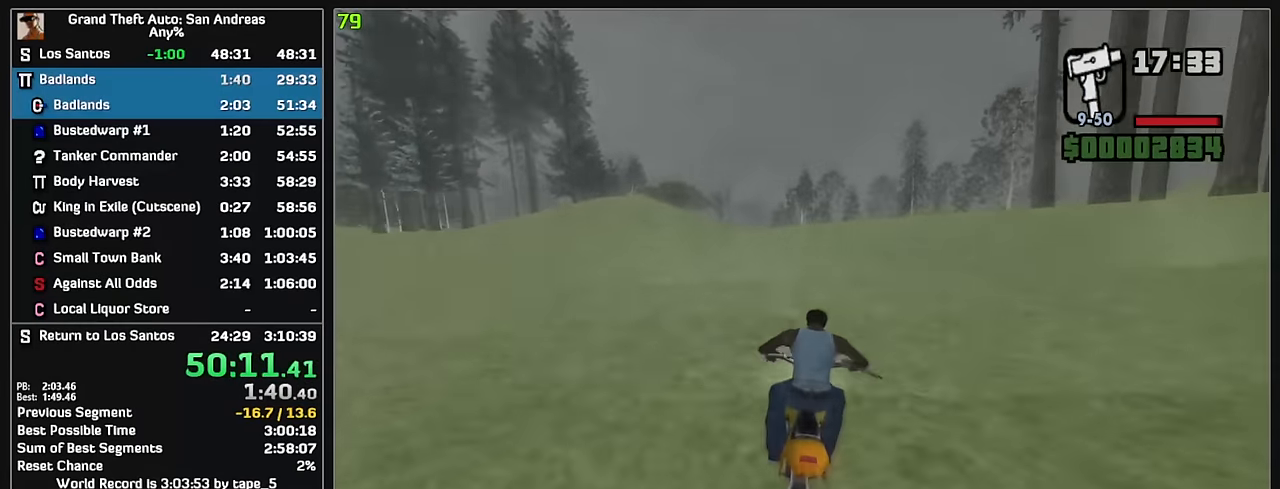
{"keys": ["w"], "mouse": [], "events": [[50, "mouse_right", "down"], [150, "mouse_right", "up"], [217, "mouse_right", "down"], [300, "mouse_right", "up"], [367, "mouse_right", "down"], [467, "mouse_right", "up"]]}
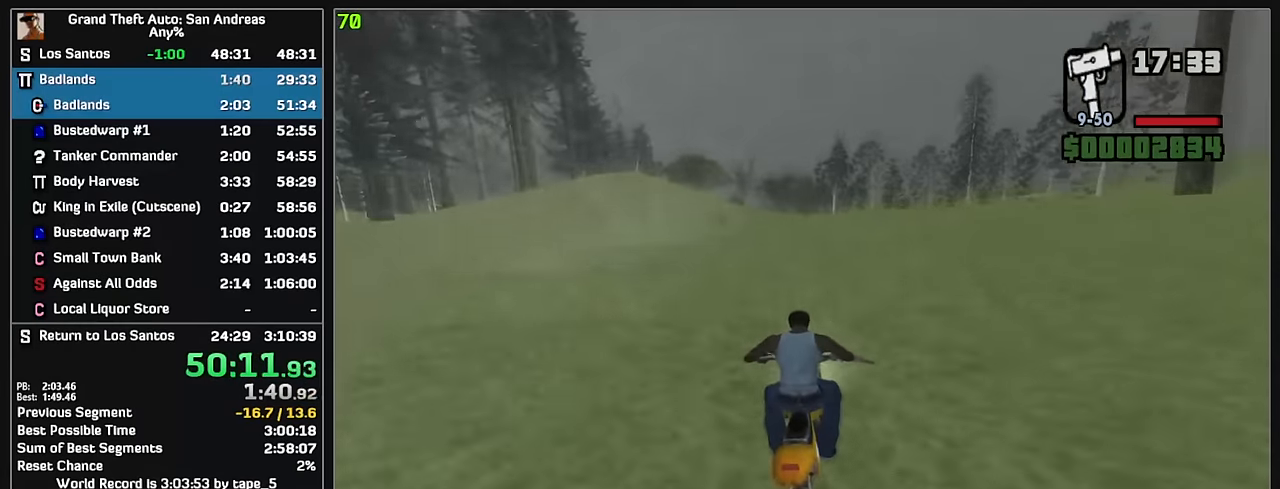
{"keys": ["w"], "mouse": [], "events": [[33, "mouse_right", "down"], [133, "mouse_right", "up"], [200, "mouse_right", "down"], [300, "mouse_right", "up"], [367, "mouse_right", "down"], [450, "mouse_right", "up"]]}
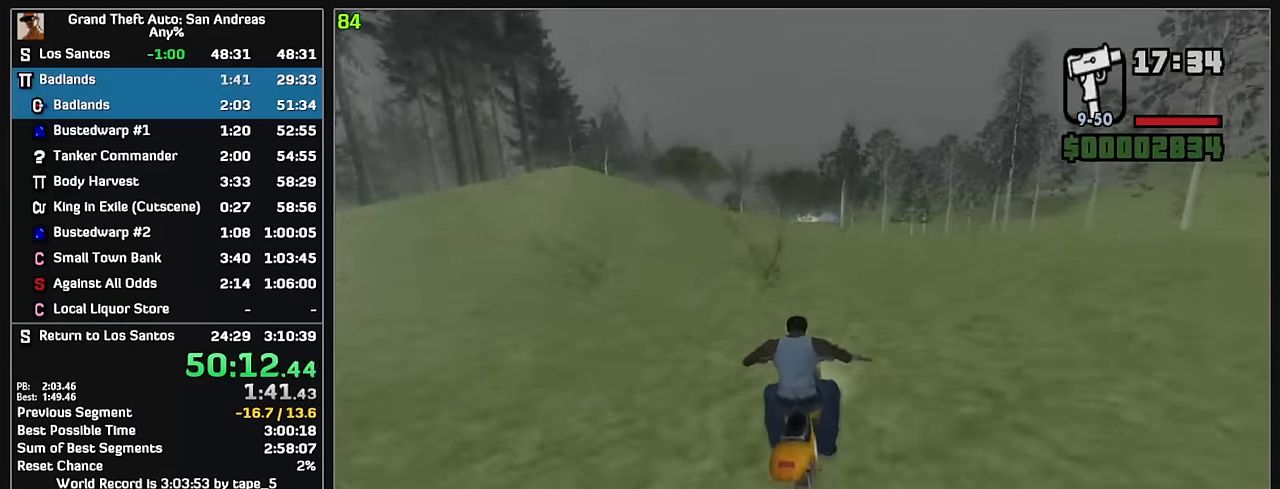
{"keys": ["w"], "mouse": [], "events": [[33, "mouse_right", "down"], [133, "mouse_right", "up"]]}
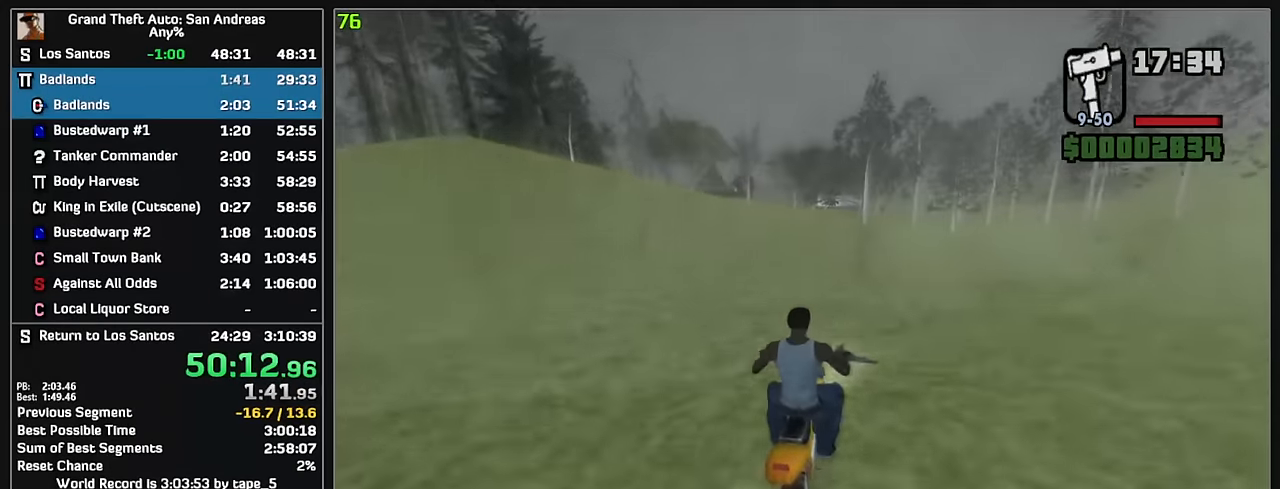
{"keys": ["w"], "mouse": [], "events": [[350, "mouse_right", "down"], [433, "mouse_right", "up"]]}
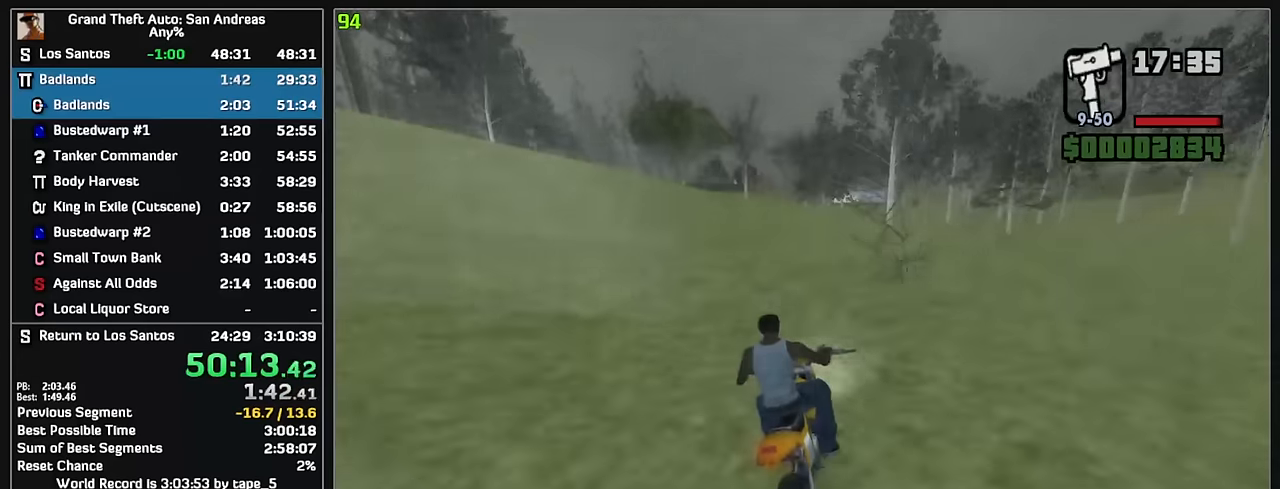
{"keys": ["w"], "mouse": [], "events": [[16, "mouse_right", "down"], [116, "mouse_right", "up"], [200, "mouse_right", "down"], [300, "mouse_right", "up"], [383, "mouse_right", "down"], [483, "mouse_right", "up"]]}
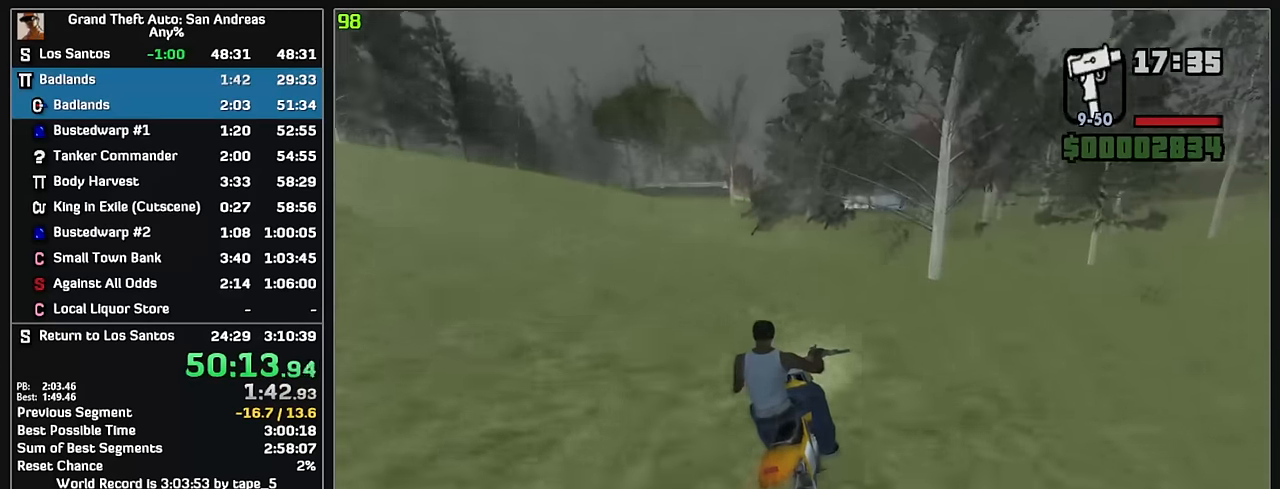
{"keys": ["w"], "mouse": [], "events": []}
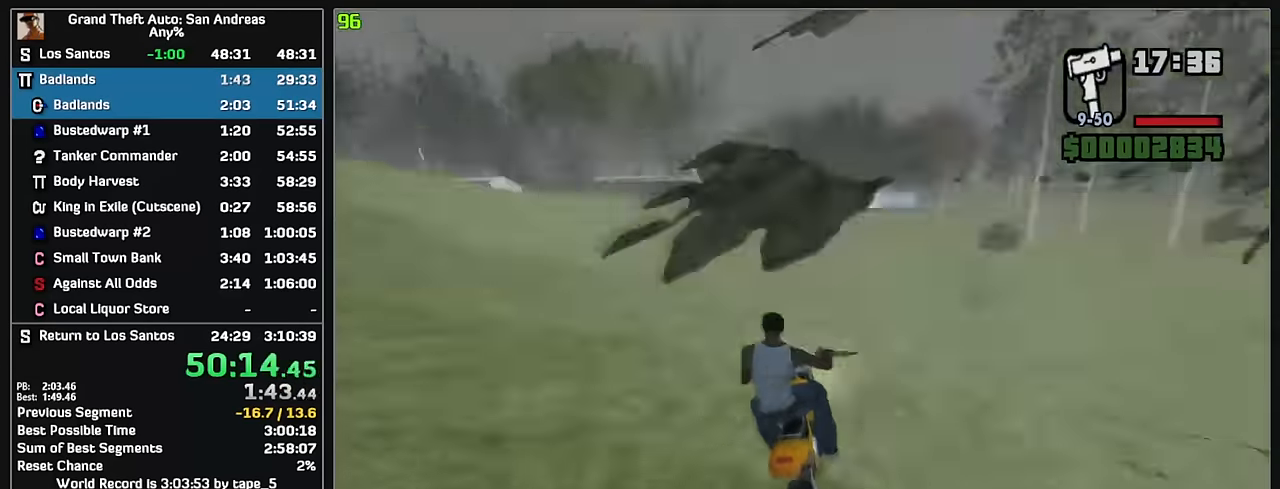
{"keys": ["w"], "mouse": [], "events": [[350, "mouse_right", "down"], [466, "mouse_right", "up"]]}
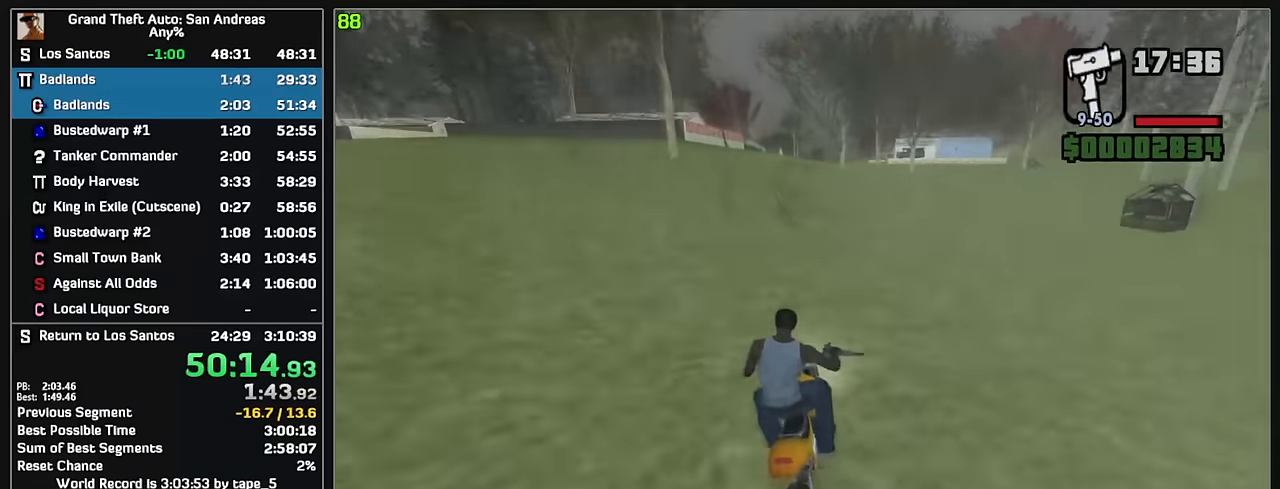
{"keys": ["w"], "mouse": [], "events": [[33, "mouse_right", "down"], [133, "mouse_right", "up"], [200, "mouse_right", "down"], [300, "mouse_right", "up"], [383, "mouse_right", "down"], [483, "mouse_right", "up"]]}
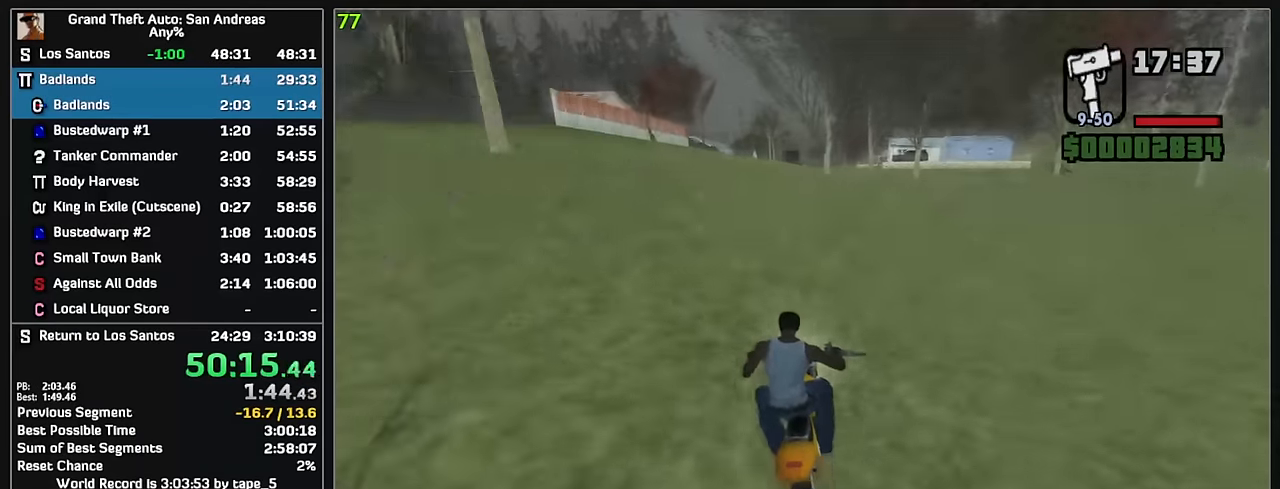
{"keys": ["w"], "mouse": [], "events": [[83, "mouse_right", "down"], [183, "mouse_right", "up"]]}
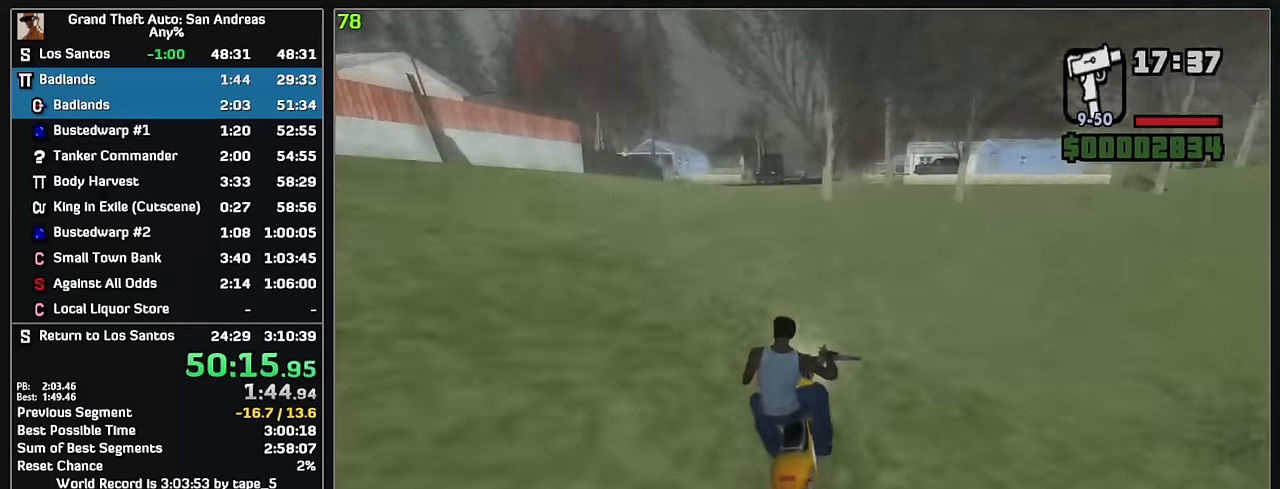
{"keys": ["w"], "mouse": [], "events": []}
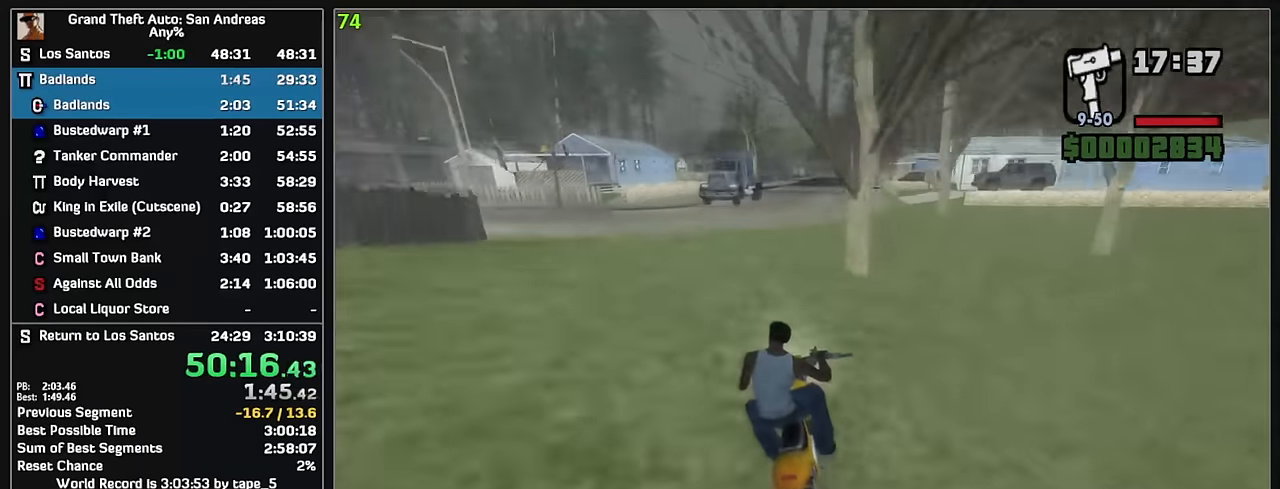
{"keys": ["w"], "mouse": [], "events": []}
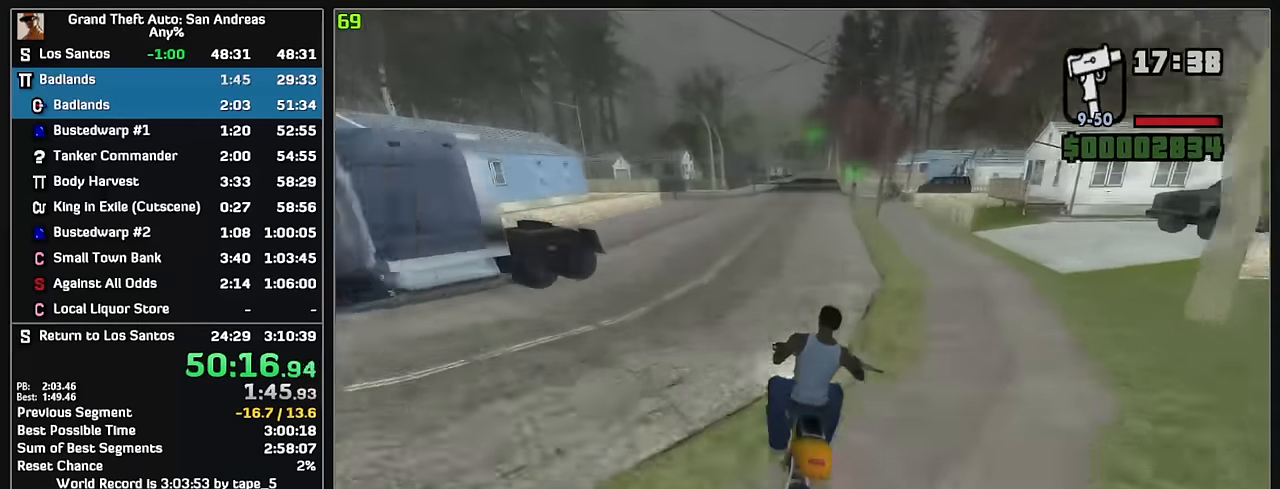
{"keys": ["w"], "mouse": ["right"], "events": [[100, "mouse_right", "down"], [200, "mouse_right", "up"], [266, "mouse_right", "down"], [383, "mouse_right", "up"], [466, "mouse_right", "down"]]}
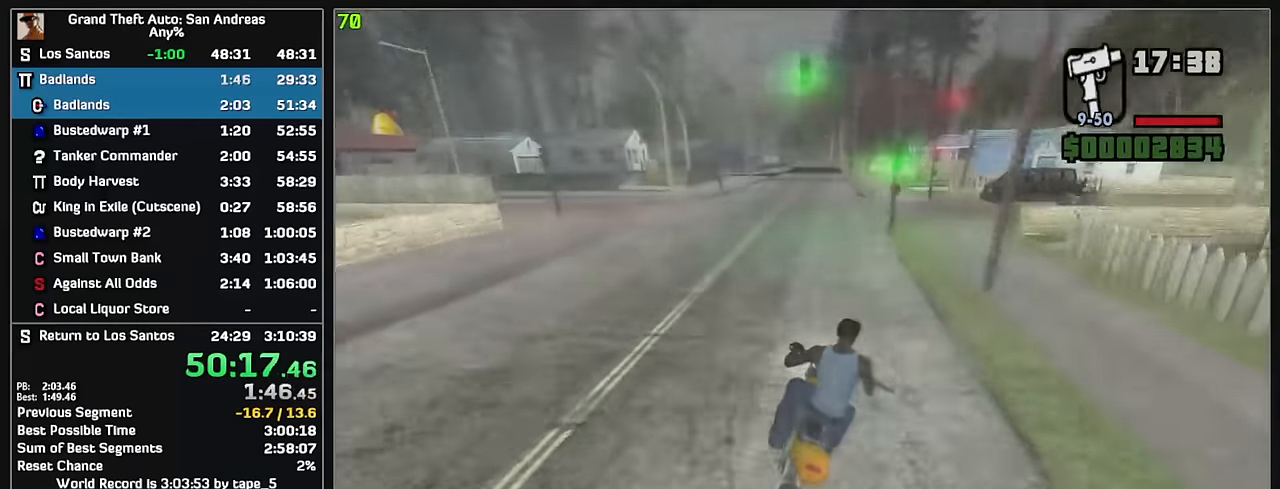
{"keys": ["w"], "mouse": ["right"], "events": [[66, "mouse_right", "up"], [116, "mouse_right", "down"], [233, "mouse_right", "up"], [300, "mouse_right", "down"], [400, "mouse_right", "up"], [483, "mouse_right", "down"]]}
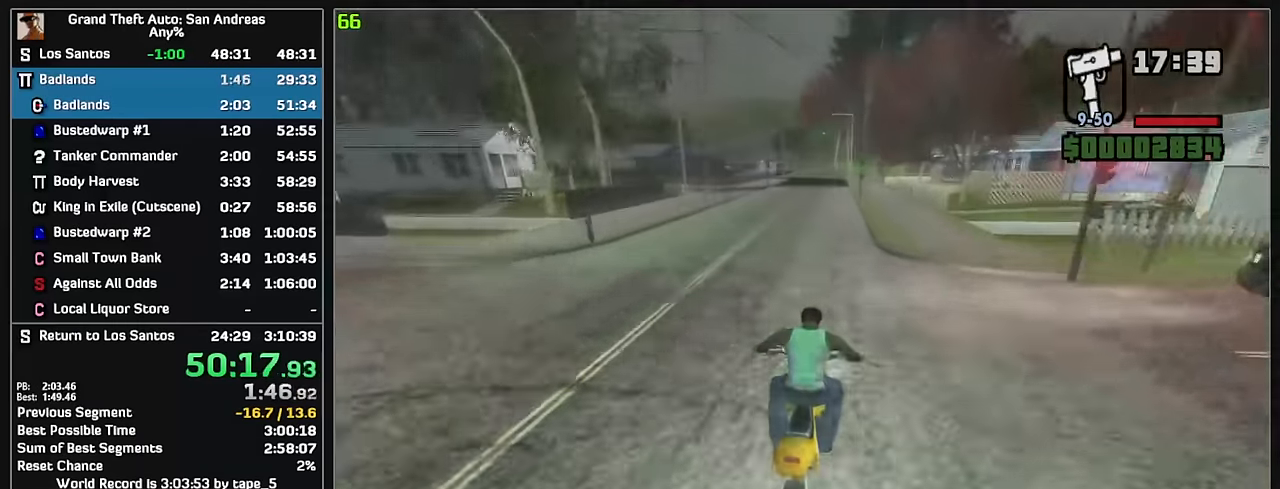
{"keys": ["w"], "mouse": [], "events": [[83, "mouse_right", "up"], [166, "mouse_right", "down"], [250, "mouse_right", "up"], [333, "mouse_right", "down"], [433, "mouse_right", "up"]]}
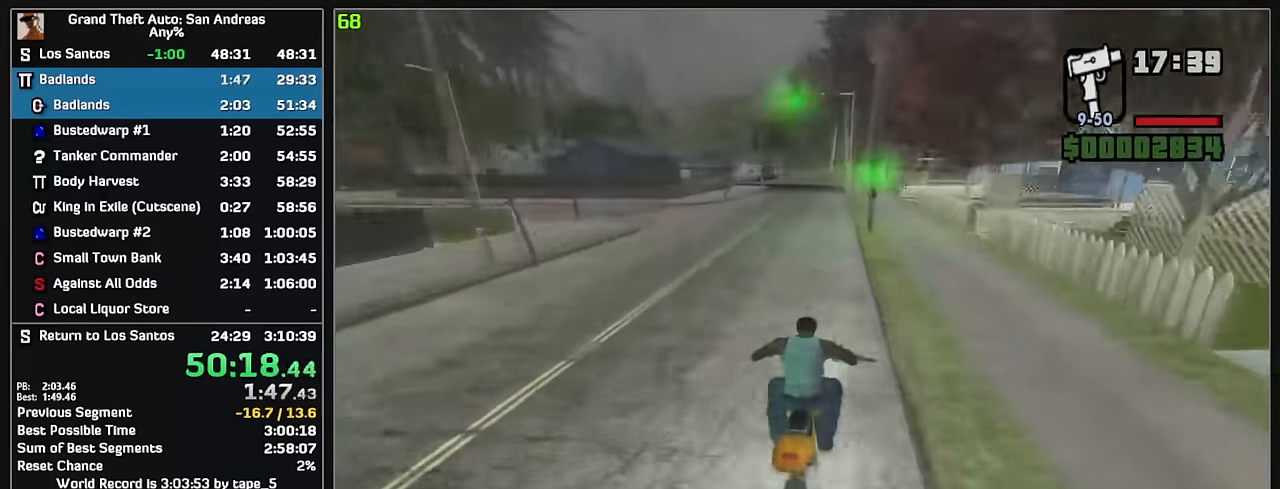
{"keys": ["w"], "mouse": [], "events": [[16, "mouse_right", "down"], [117, "mouse_right", "up"], [200, "mouse_right", "down"], [300, "mouse_right", "up"], [367, "mouse_right", "down"], [483, "mouse_right", "up"]]}
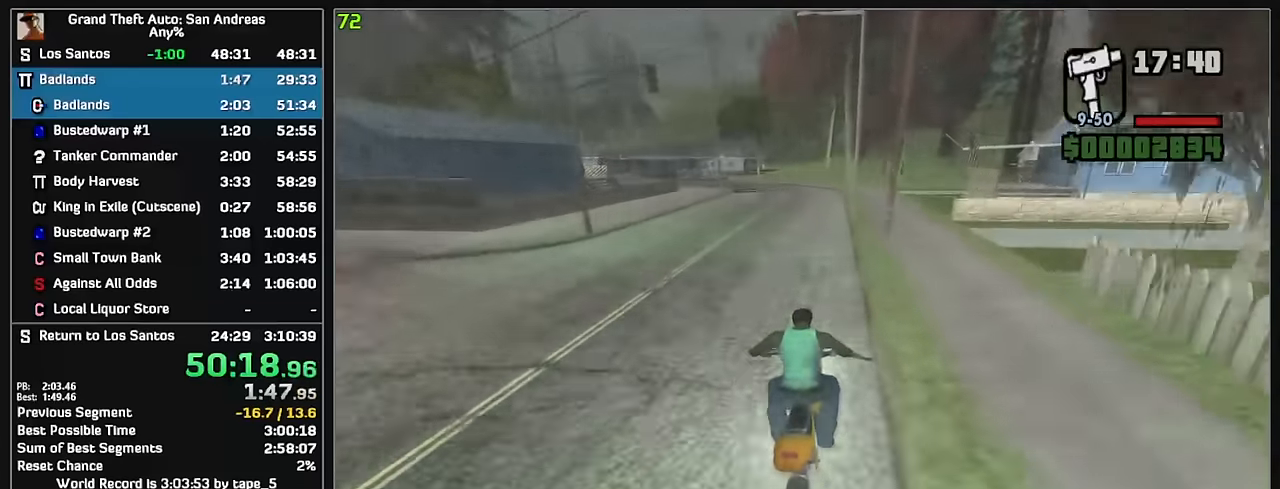
{"keys": ["w"], "mouse": [], "events": [[50, "mouse_right", "down"], [150, "mouse_right", "up"], [233, "mouse_right", "down"], [333, "mouse_right", "up"], [400, "mouse_right", "down"], [500, "mouse_right", "up"]]}
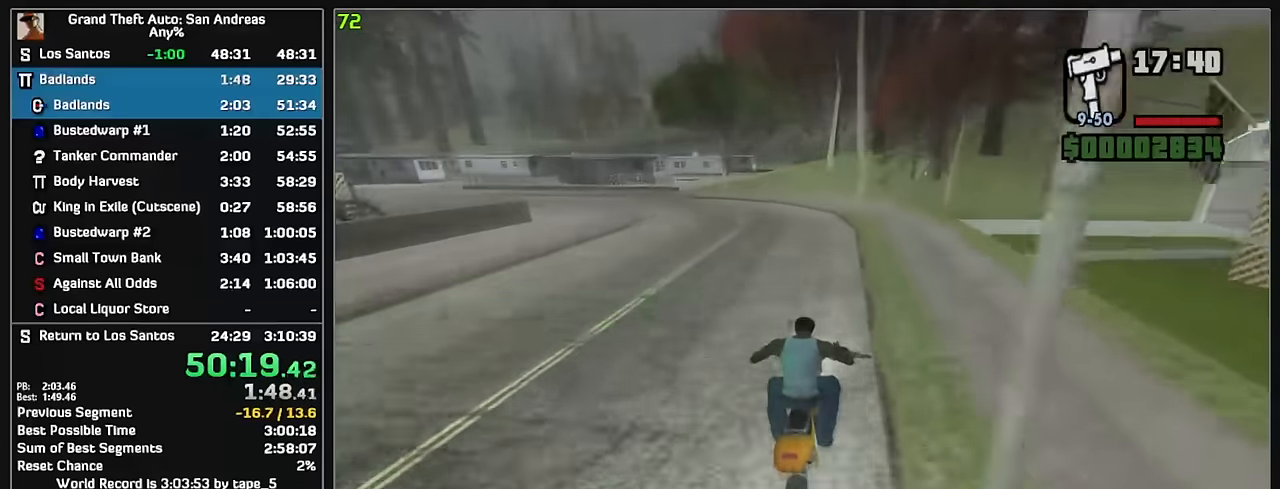
{"keys": [], "mouse": [], "events": [[150, "w", "up"]]}
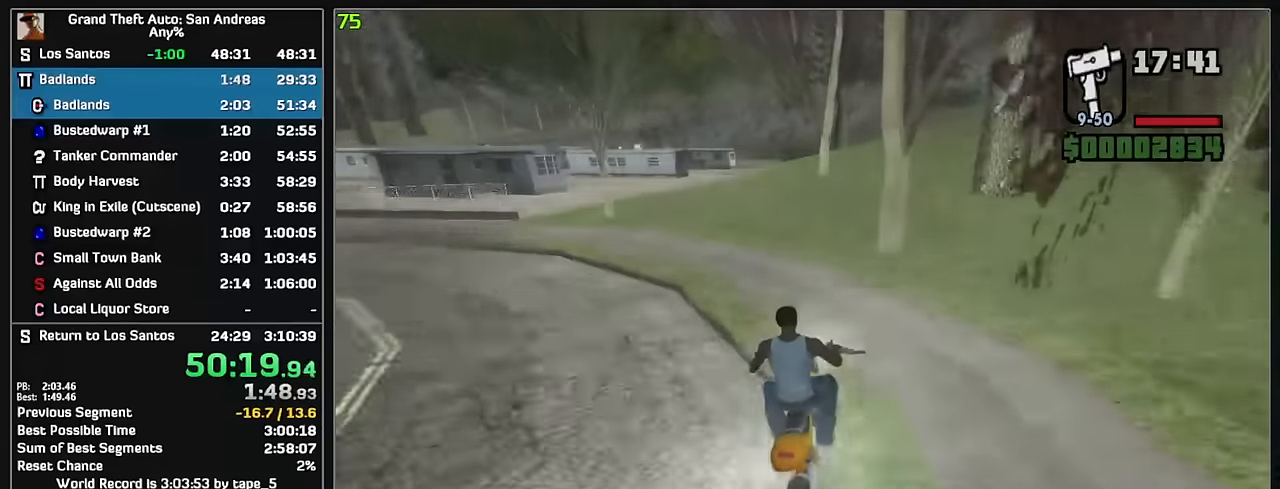
{"keys": [], "mouse": [], "events": []}
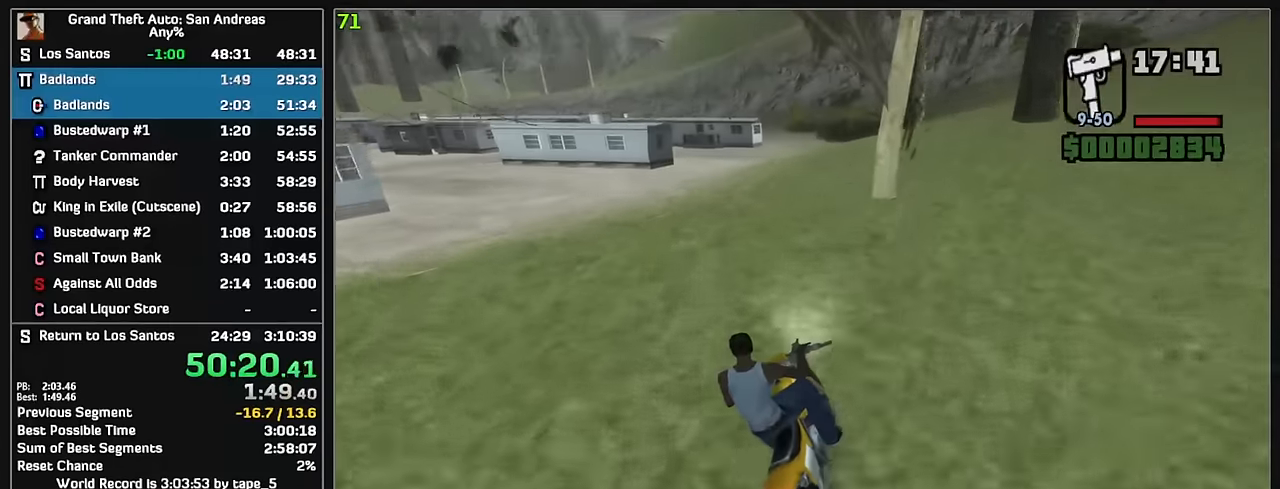
{"keys": [], "mouse": [], "events": [[217, "w", "down"], [450, "w", "up"]]}
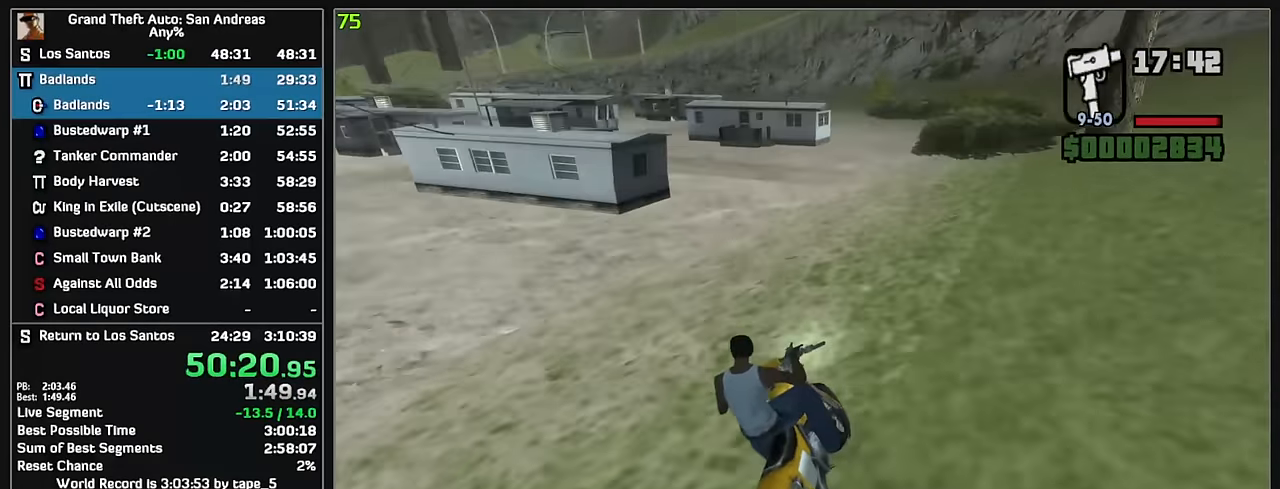
{"keys": ["w"], "mouse": [], "events": [[150, "mouse_left", "down"], [250, "mouse_left", "up"], [483, "w", "down"]]}
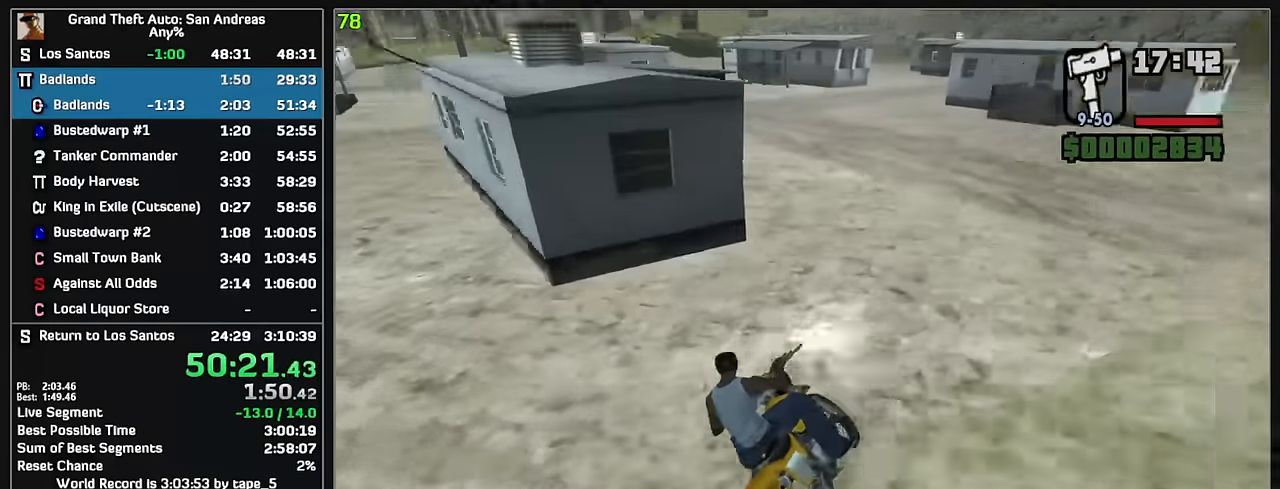
{"keys": ["w"], "mouse": [], "events": []}
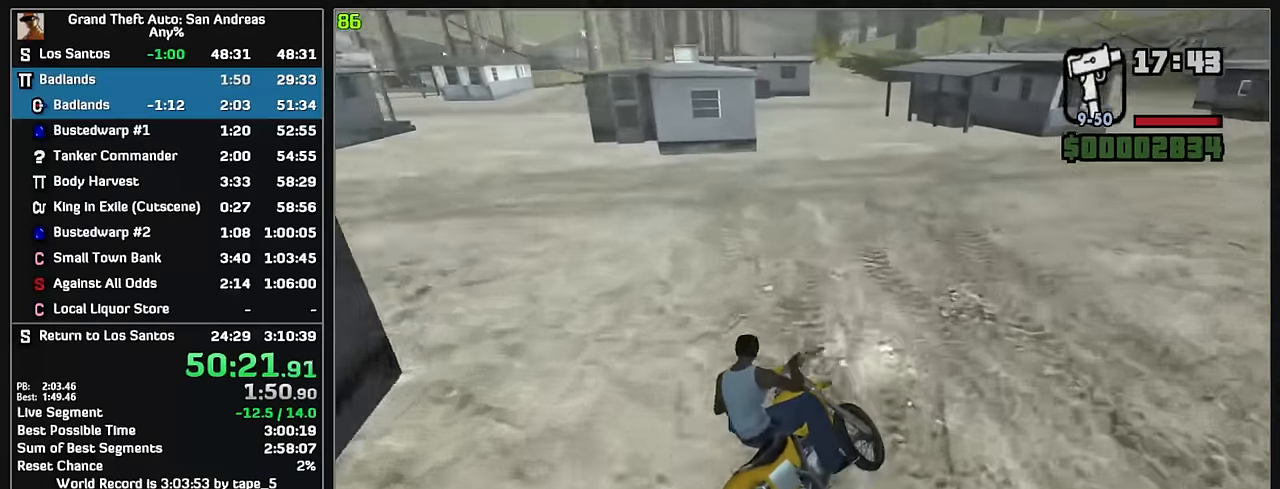
{"keys": ["w"], "mouse": ["right"], "events": [[283, "mouse_right", "down"], [433, "mouse_right", "up"], [500, "mouse_right", "down"]]}
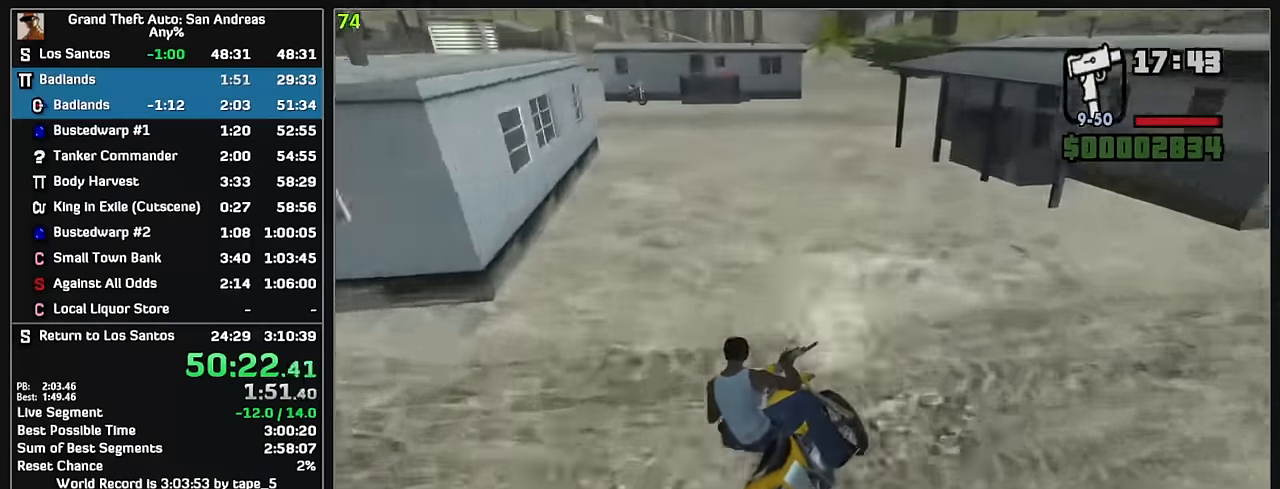
{"keys": ["w"], "mouse": [], "events": [[100, "mouse_right", "up"], [183, "mouse_right", "down"], [300, "mouse_right", "up"]]}
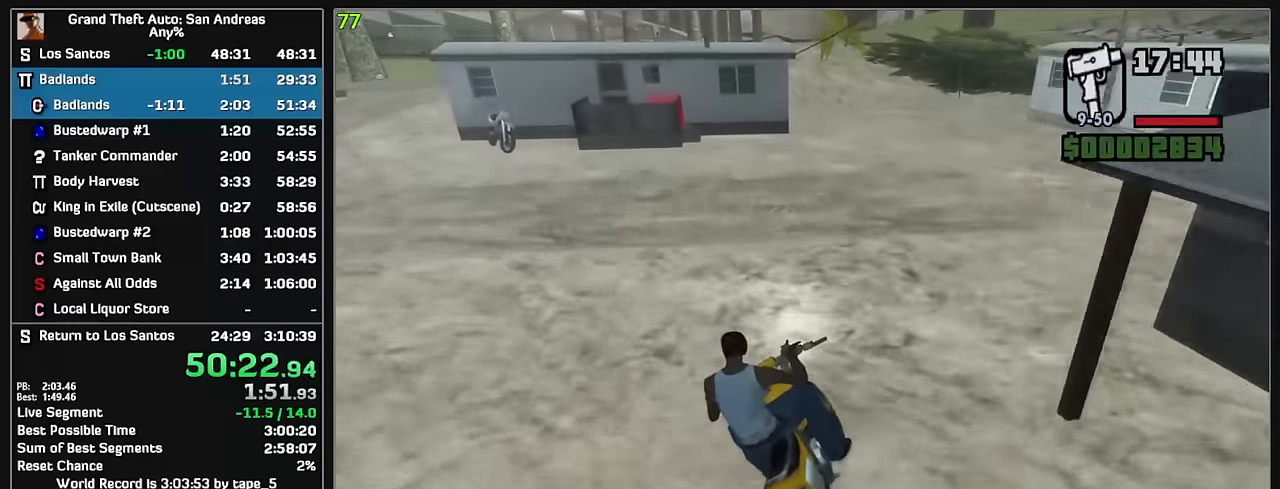
{"keys": [], "mouse": [], "events": [[267, "w", "up"]]}
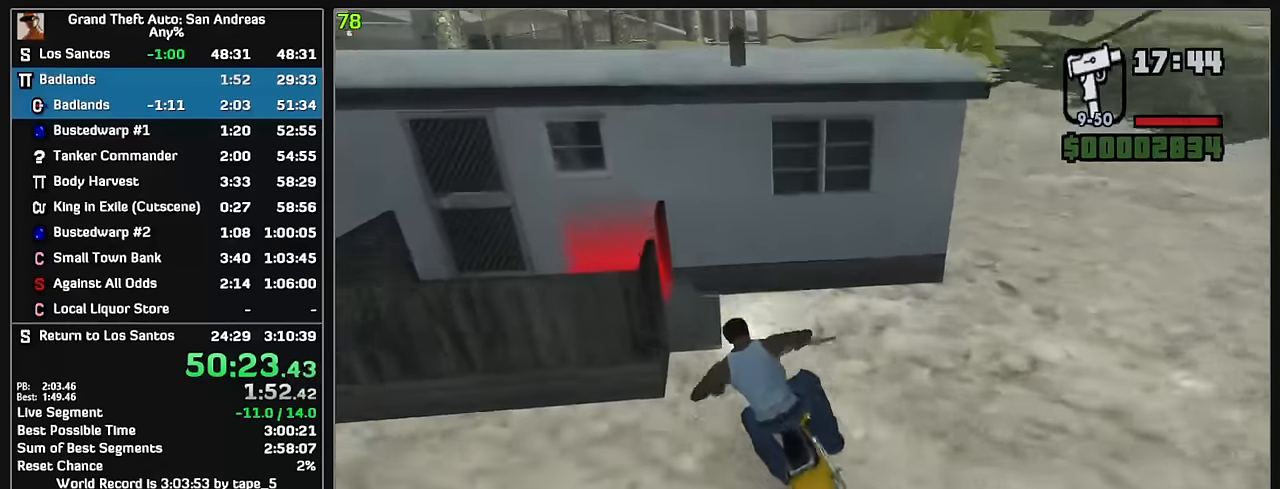
{"keys": [], "mouse": [], "events": []}
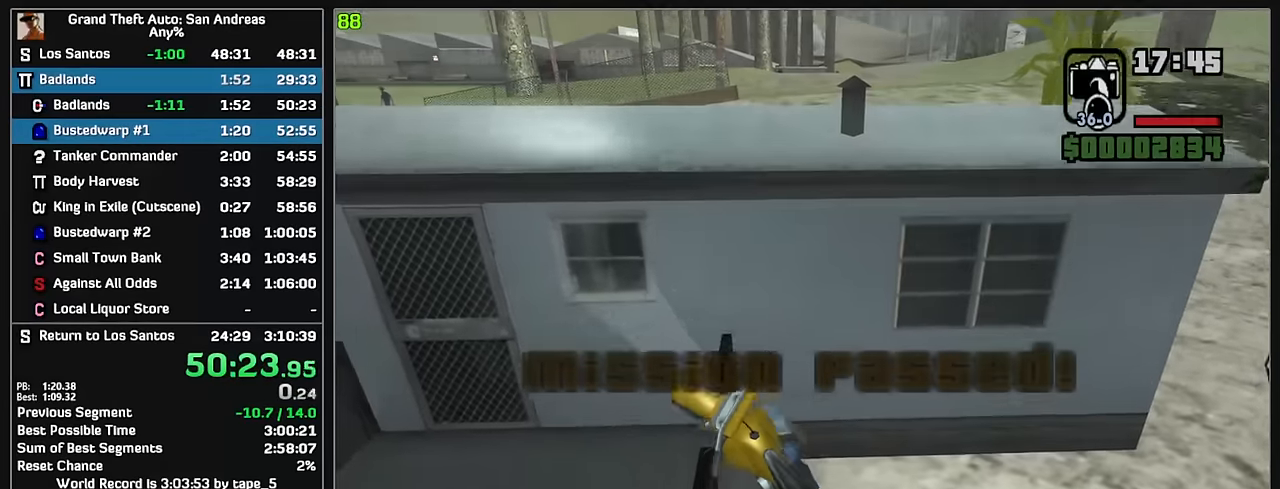
{"keys": [], "mouse": [], "events": []}
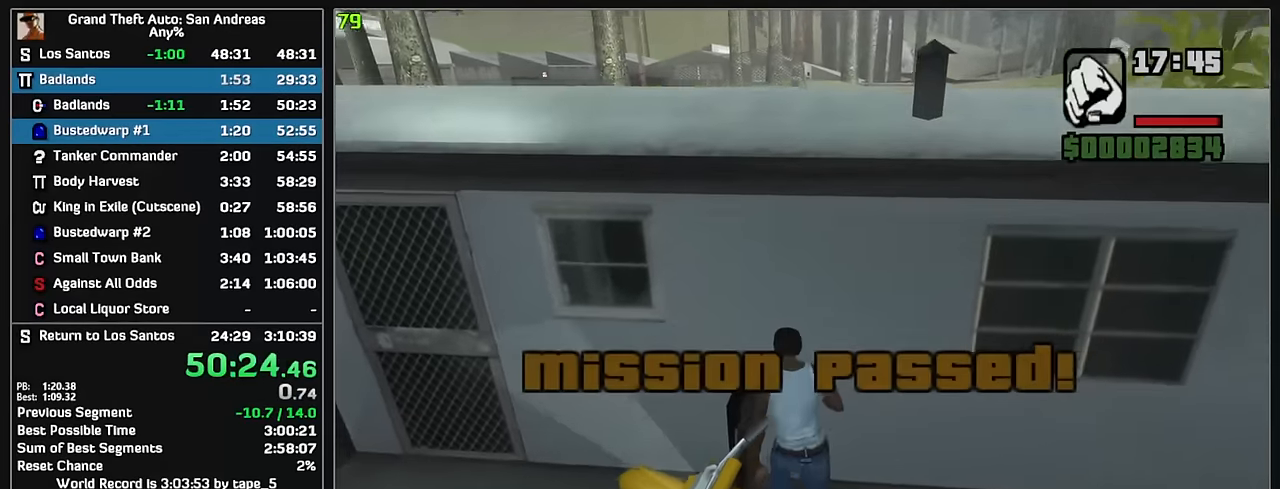
{"keys": [], "mouse": [], "events": []}
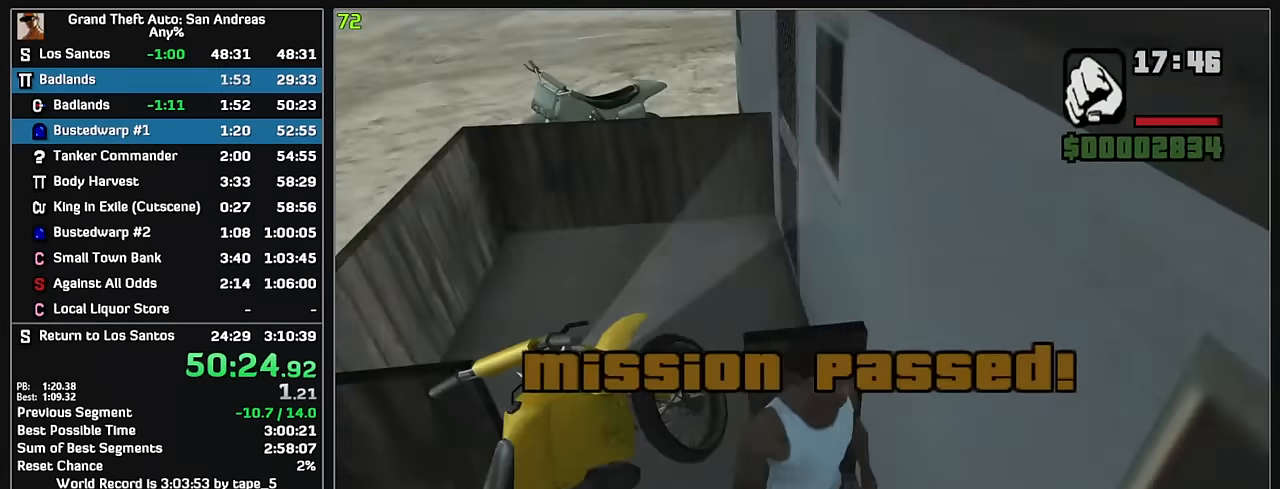
{"keys": ["w"], "mouse": [], "events": [[250, "w", "down"]]}